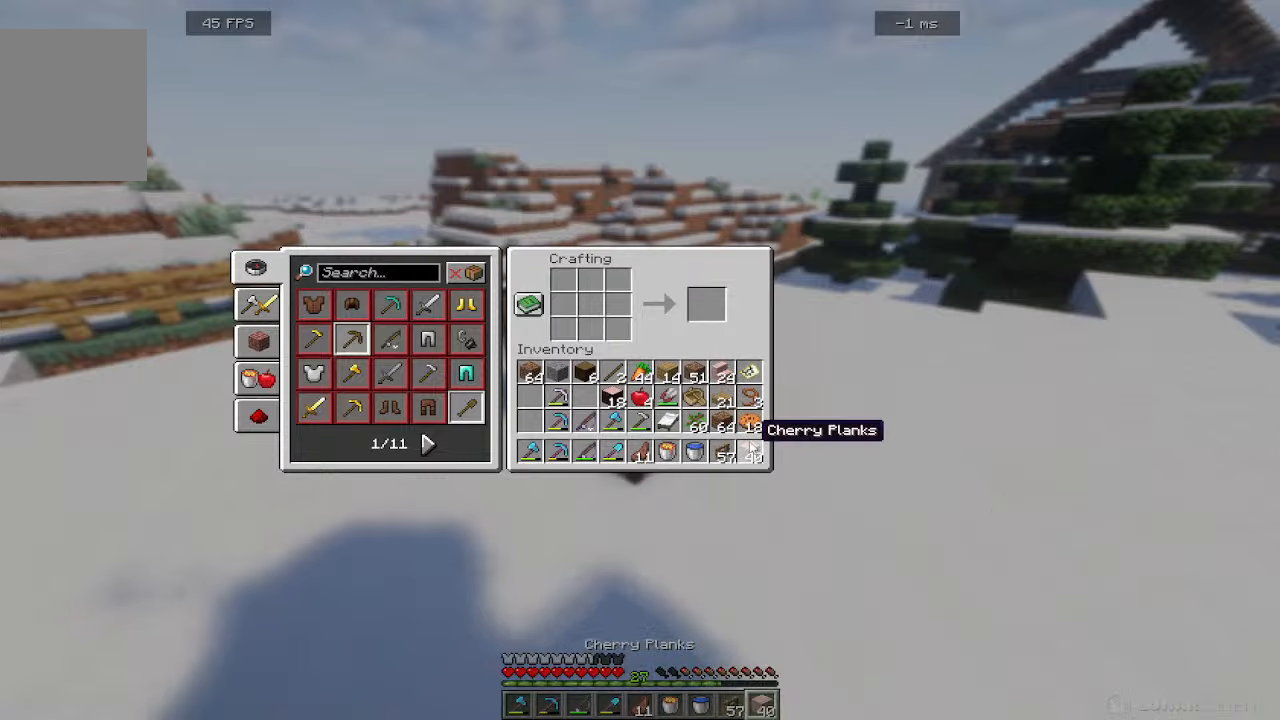
Gameplay with keyboard and mouse; each line is a JSON object with the keys and mouse buttons held at the frame after it. "events" lists presses ("down") and releases ("up") of "a", "d", "s", "w", "mouse_left" and "mouse_right" between this image and that frame as [ms after this image, input, new state], when the widget could be followed in between. "mouse_left", "mouse_right" = the "left", "right" buttons of the "mouse" list. No other keys are recorded. Fast repeated clicks can show as one long hold. Mouse movement is not recorded.
{"keys": ["w"], "mouse": [], "events": [[266, "w", "down"]]}
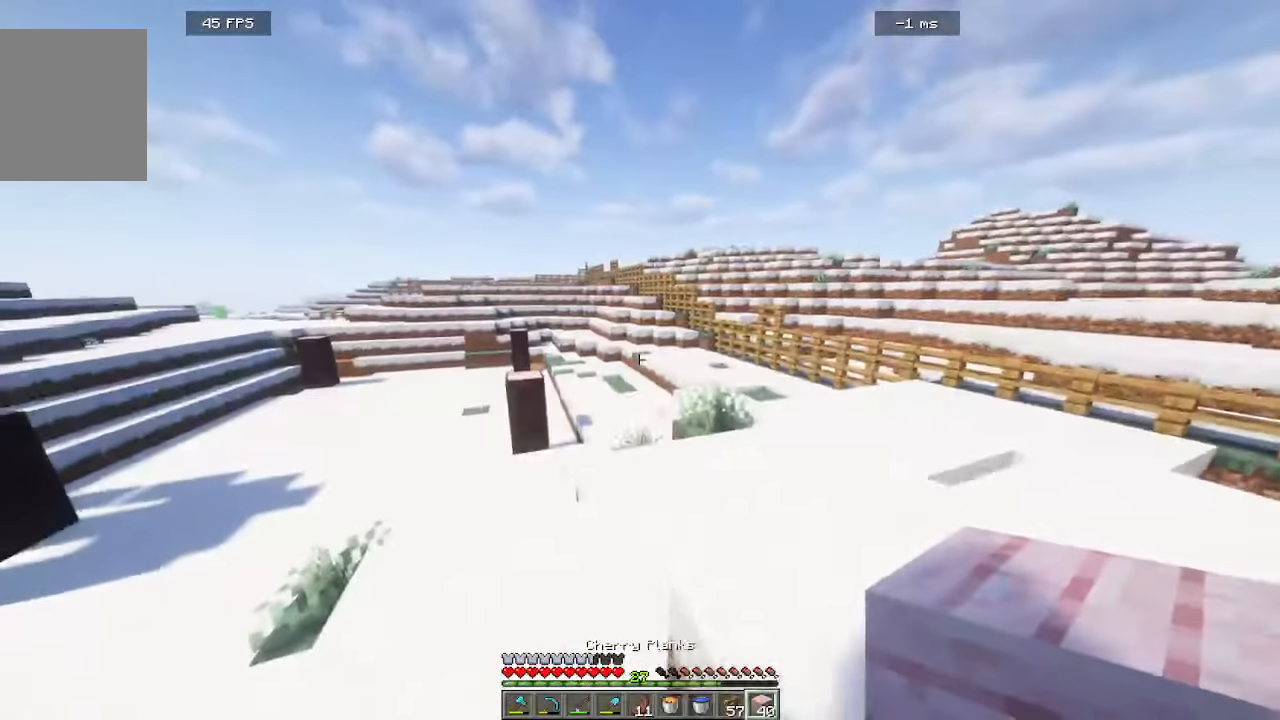
{"keys": ["w"], "mouse": [], "events": []}
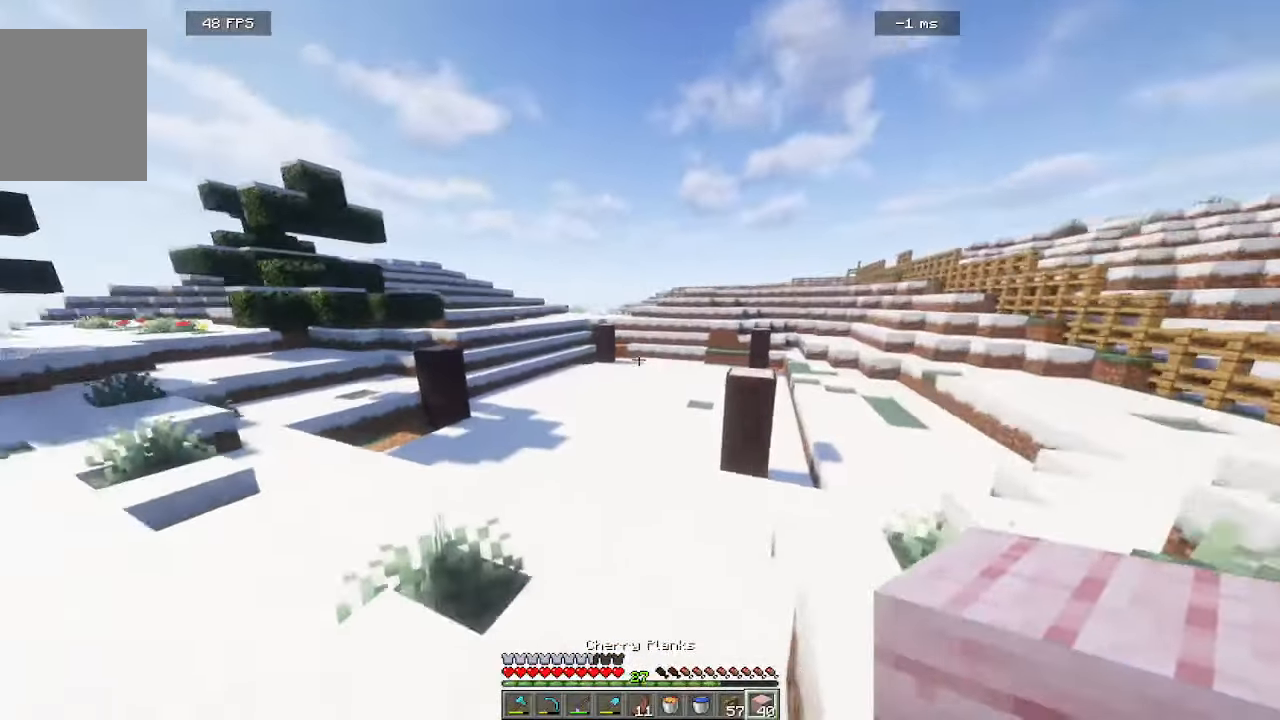
{"keys": ["a"], "mouse": [], "events": [[50, "w", "up"], [383, "a", "down"]]}
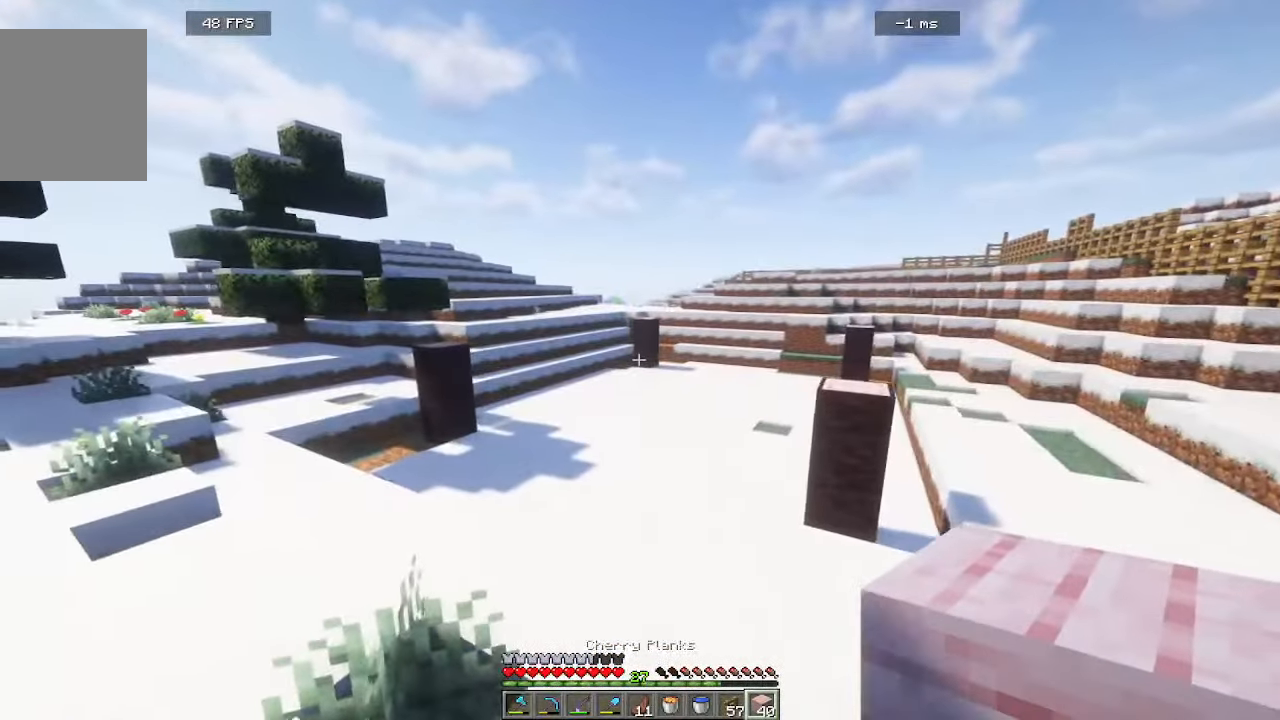
{"keys": [], "mouse": [], "events": [[166, "a", "up"]]}
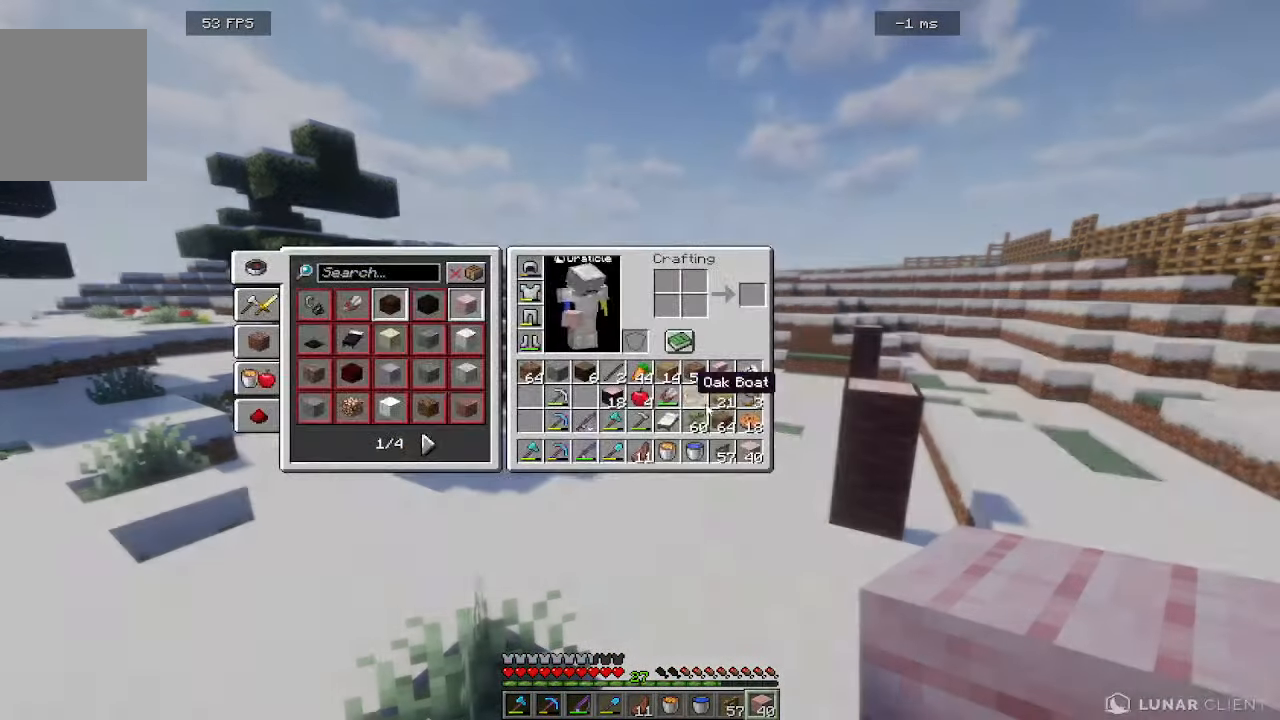
{"keys": [], "mouse": [], "events": []}
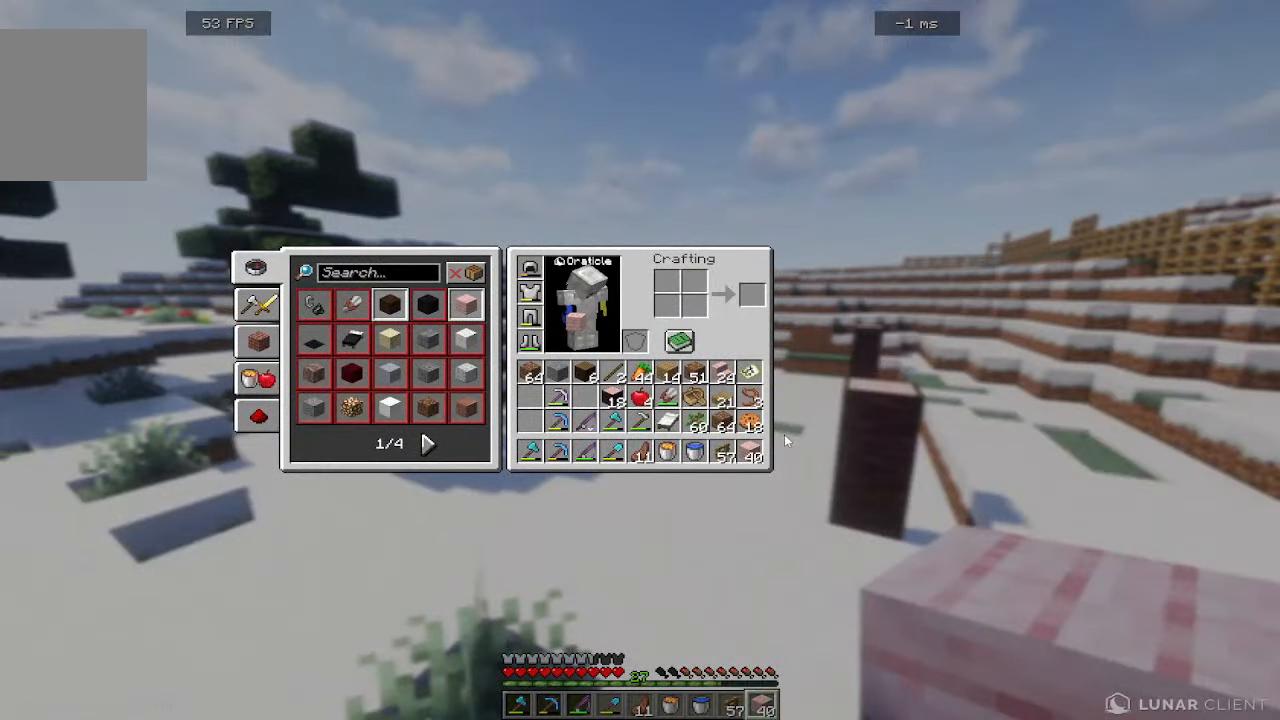
{"keys": [], "mouse": [], "events": []}
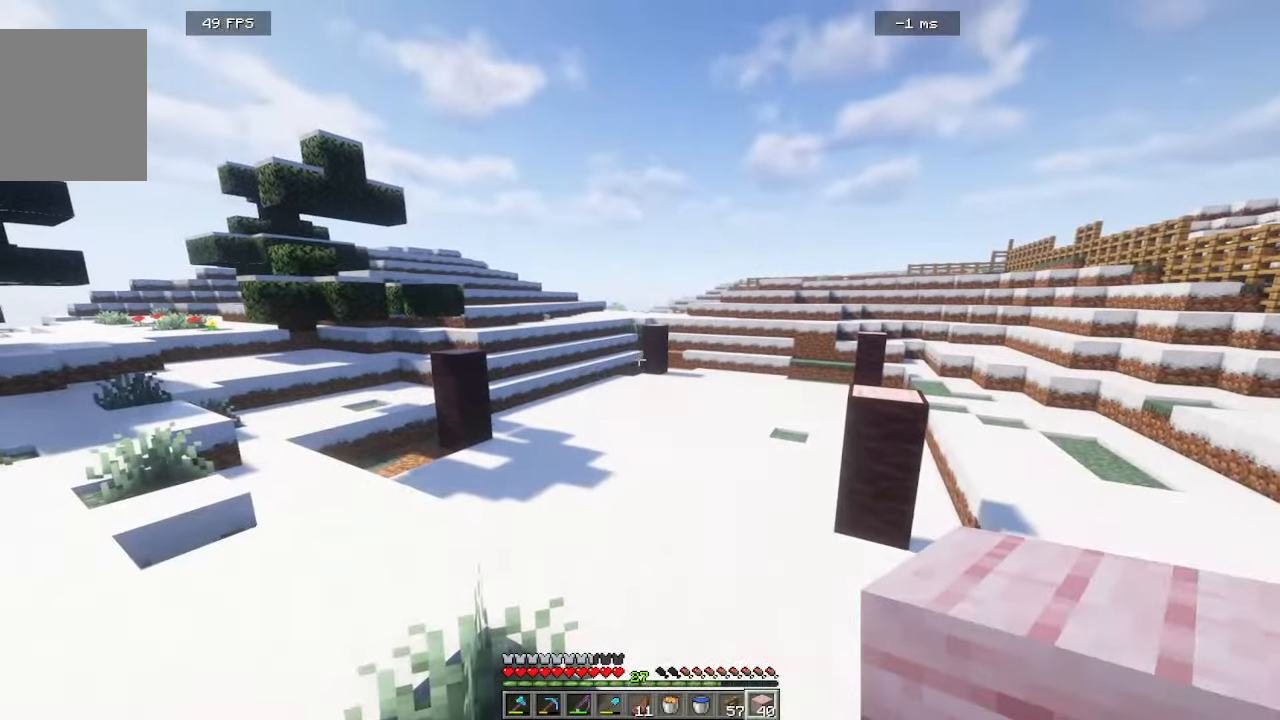
{"keys": ["a", "w"], "mouse": [], "events": [[116, "a", "down"], [400, "w", "down"]]}
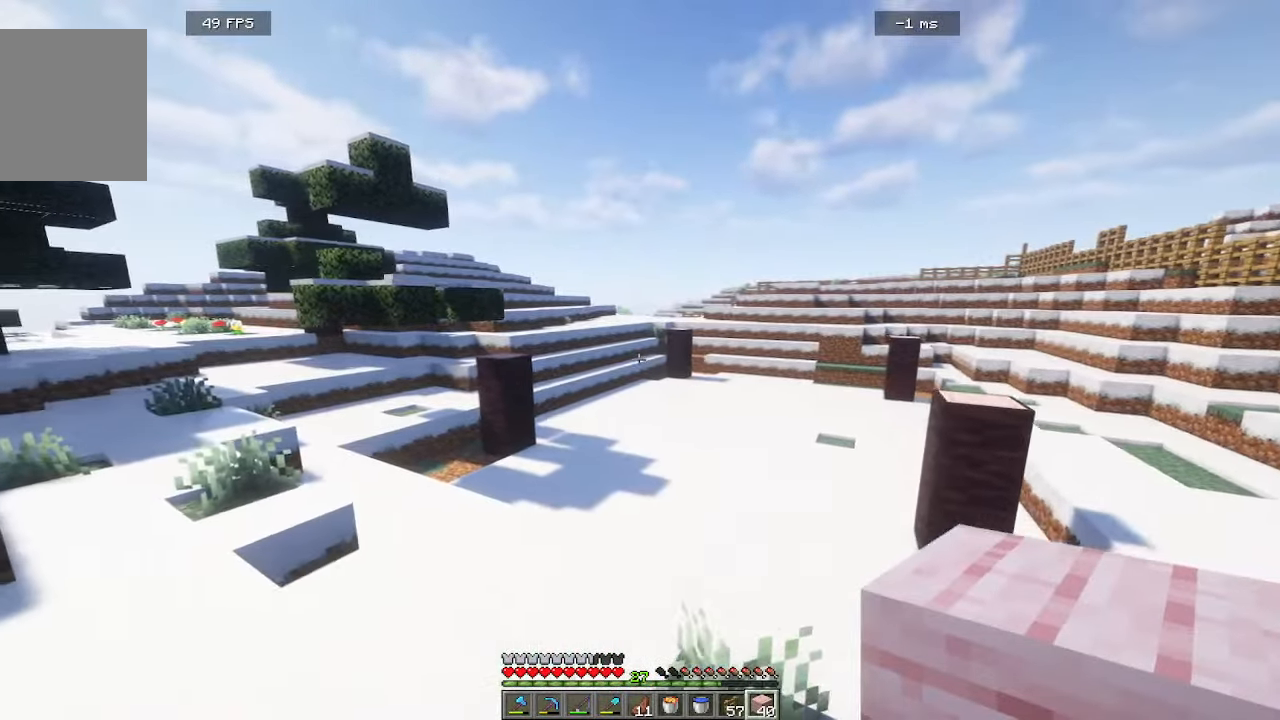
{"keys": ["a", "w"], "mouse": [], "events": []}
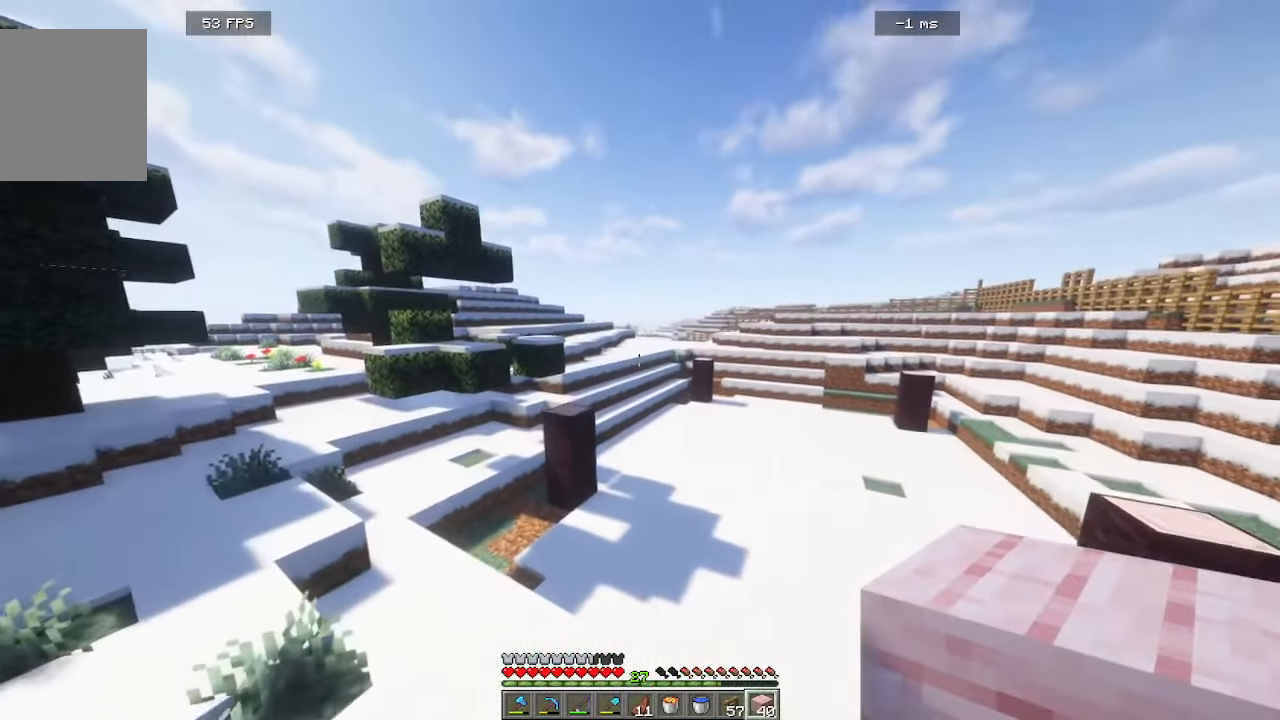
{"keys": [], "mouse": [], "events": [[166, "w", "up"], [216, "a", "up"]]}
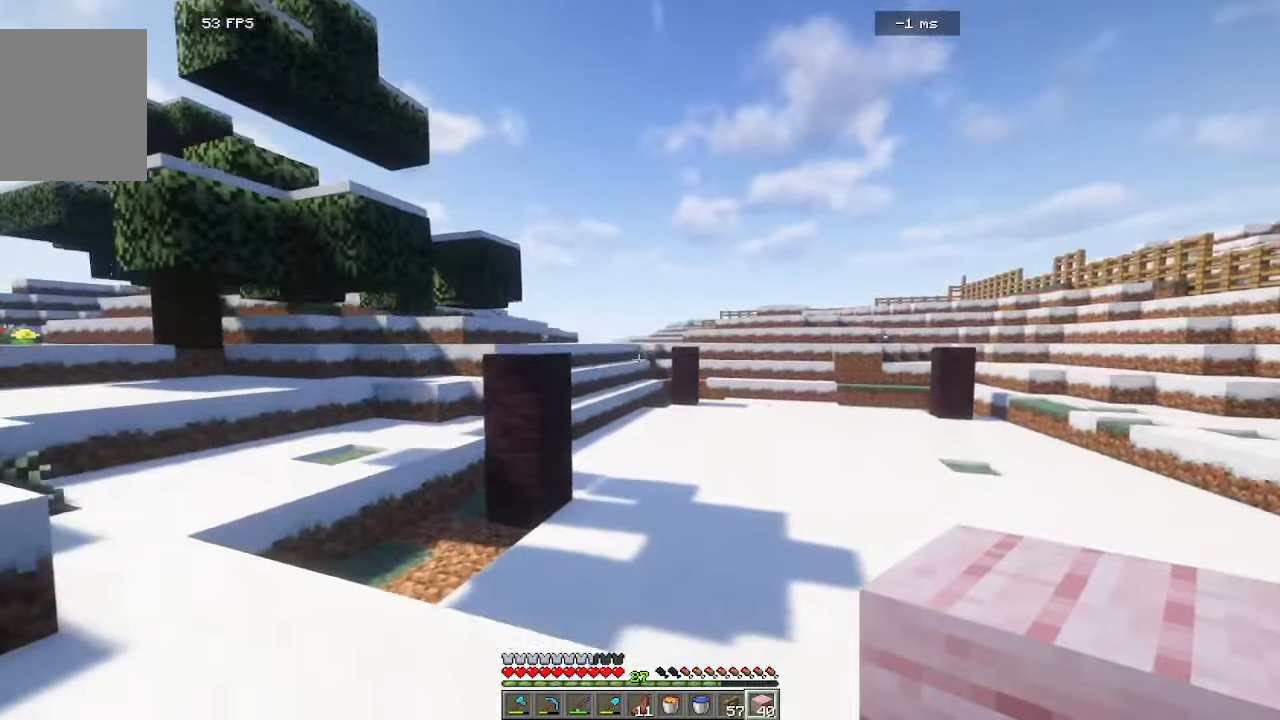
{"keys": ["a", "w"], "mouse": [], "events": [[283, "a", "down"], [383, "w", "down"]]}
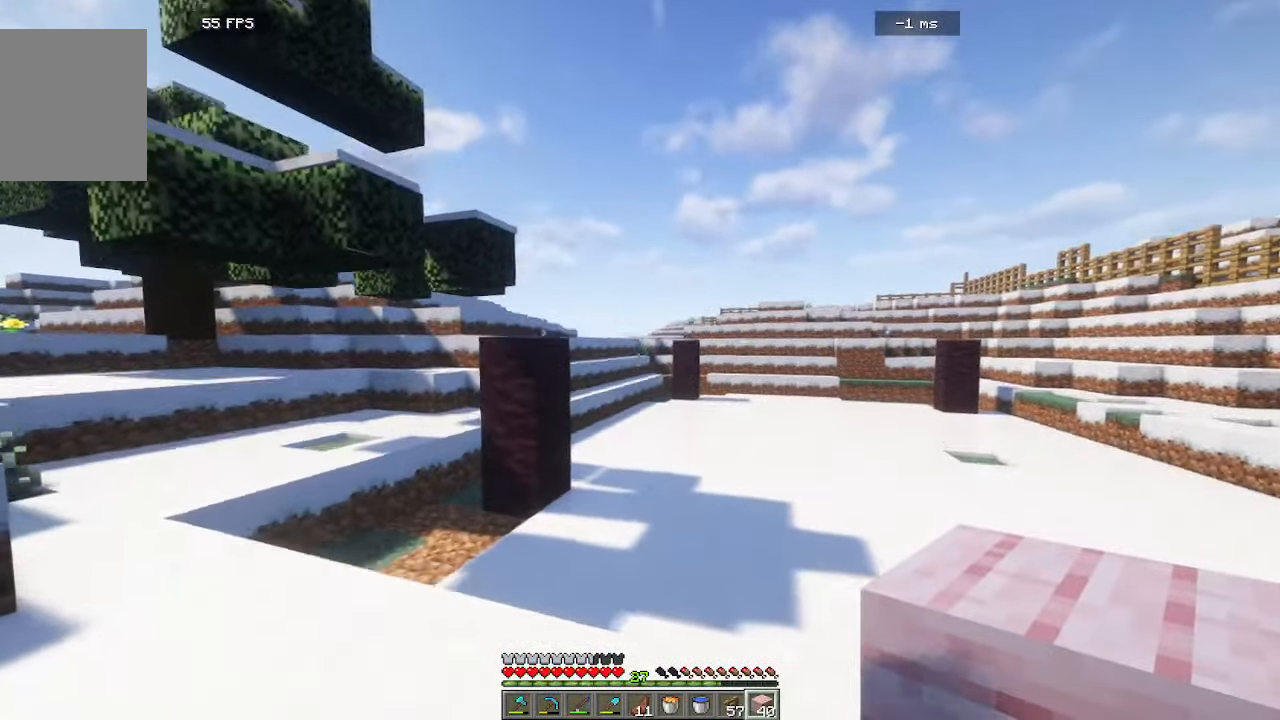
{"keys": ["a"], "mouse": [], "events": [[366, "w", "up"]]}
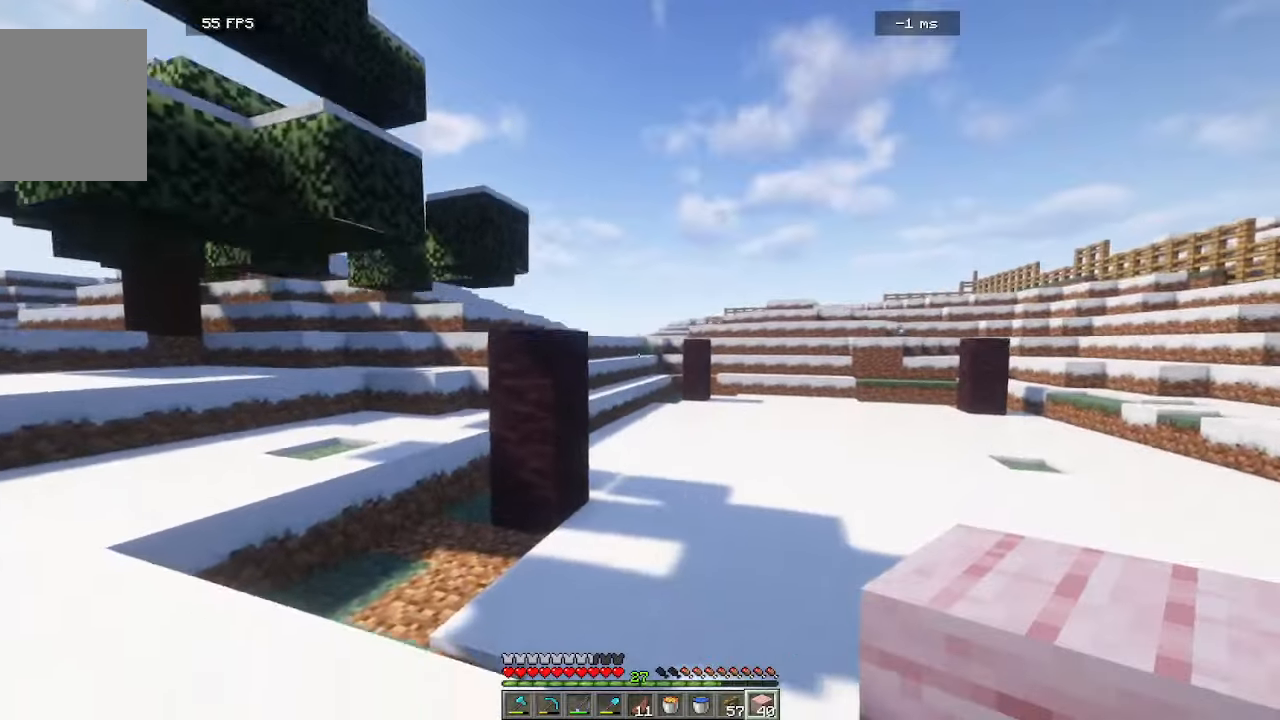
{"keys": [], "mouse": [], "events": [[300, "a", "up"]]}
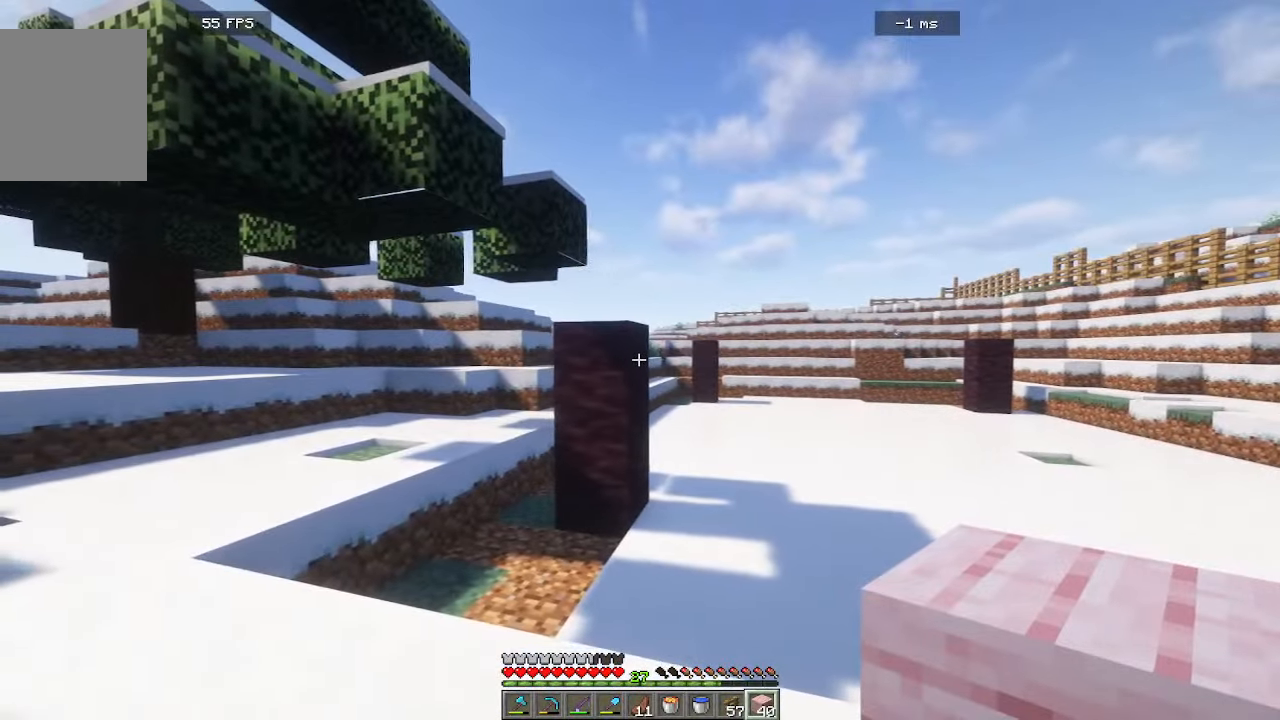
{"keys": ["a"], "mouse": [], "events": [[266, "a", "down"]]}
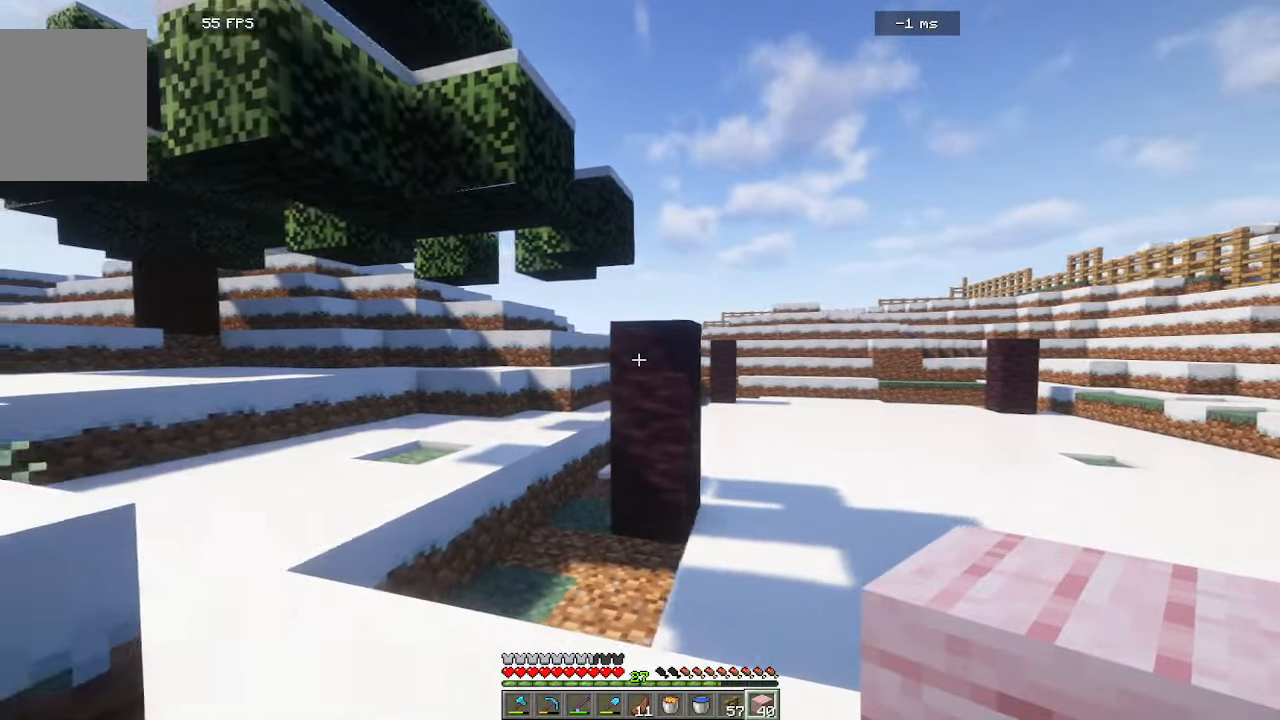
{"keys": ["a", "w"], "mouse": [], "events": [[133, "a", "up"], [250, "a", "down"], [466, "w", "down"]]}
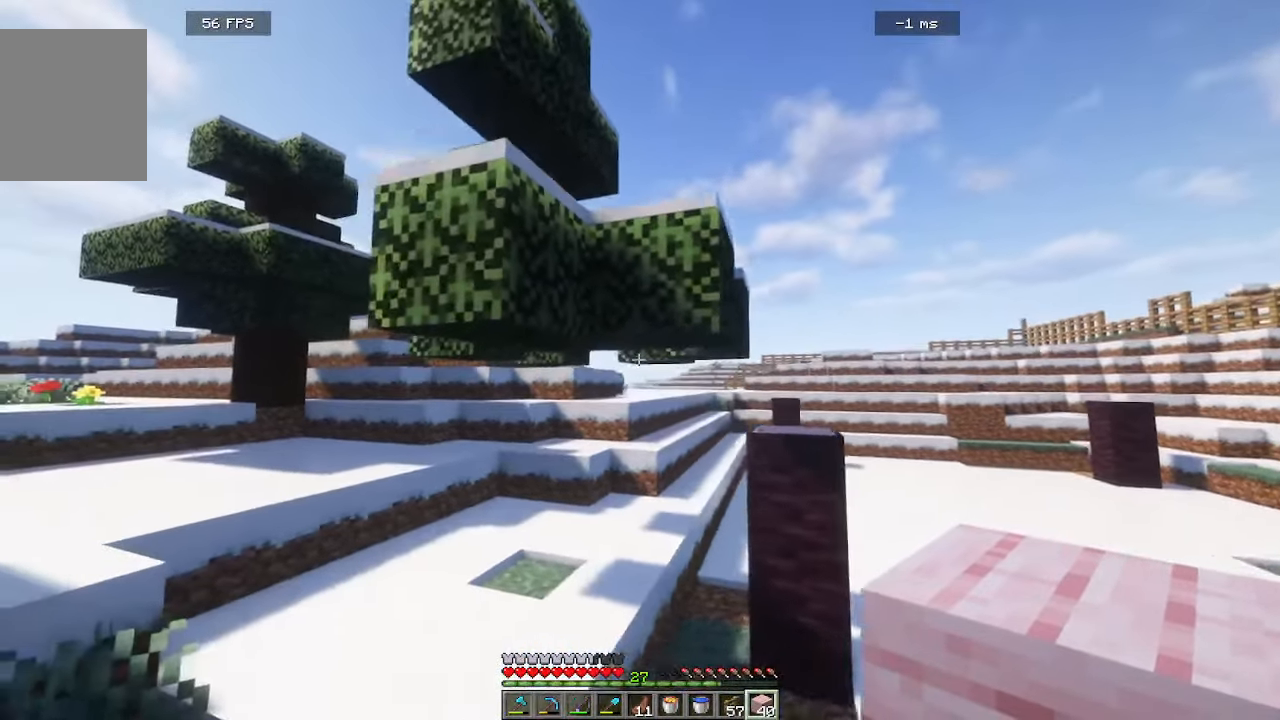
{"keys": ["w"], "mouse": ["left"], "events": [[66, "a", "up"], [300, "mouse_left", "down"]]}
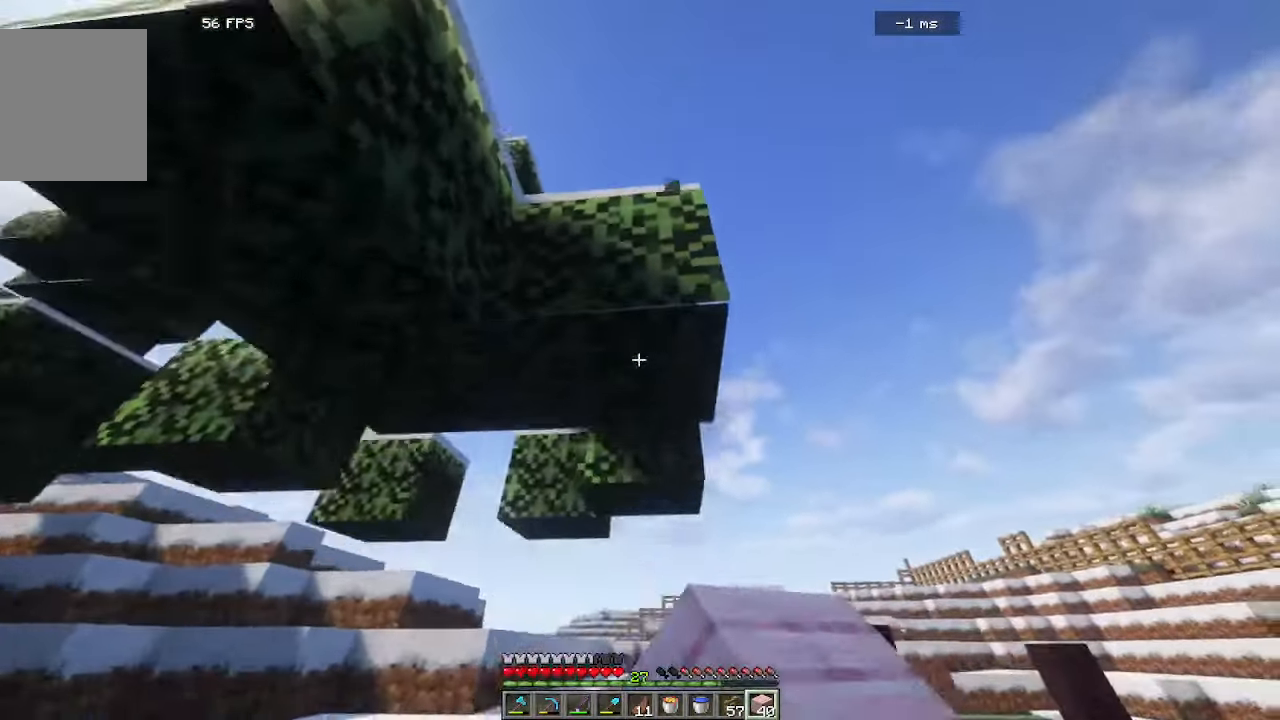
{"keys": [], "mouse": ["left"], "events": [[50, "w", "up"]]}
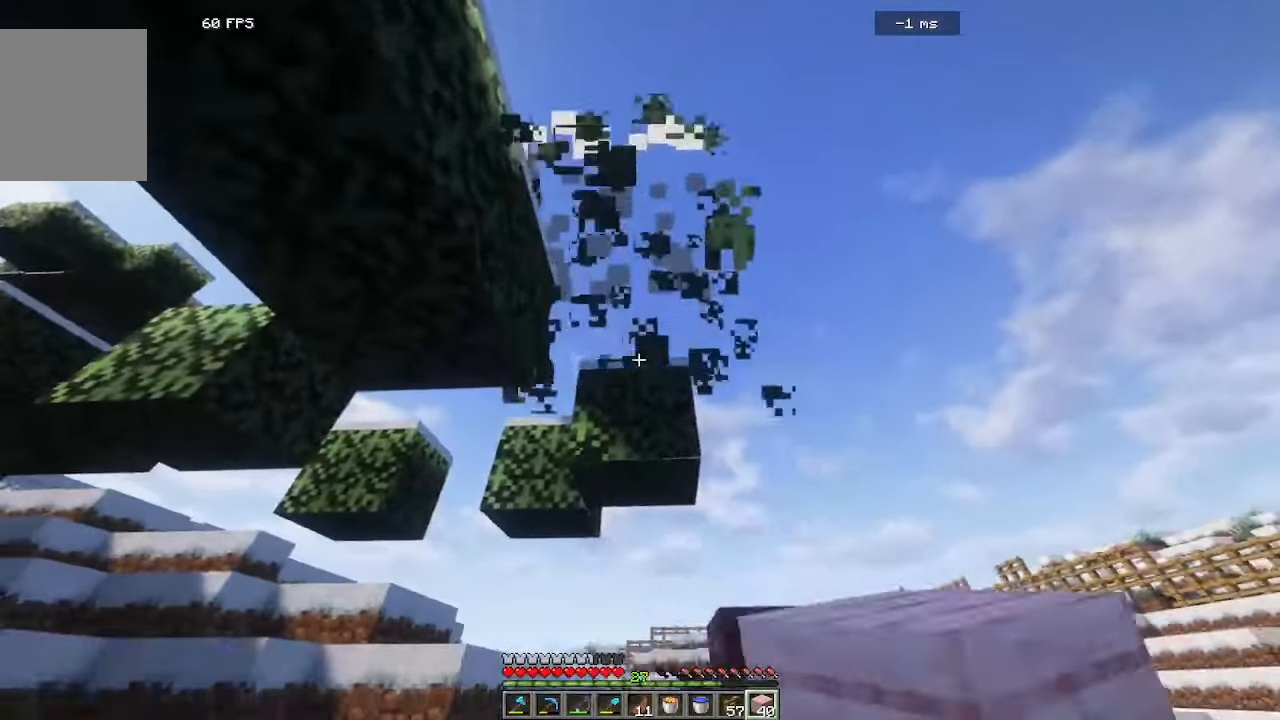
{"keys": [], "mouse": ["left"], "events": [[16, "a", "down"], [150, "w", "down"], [266, "a", "up"], [400, "w", "up"]]}
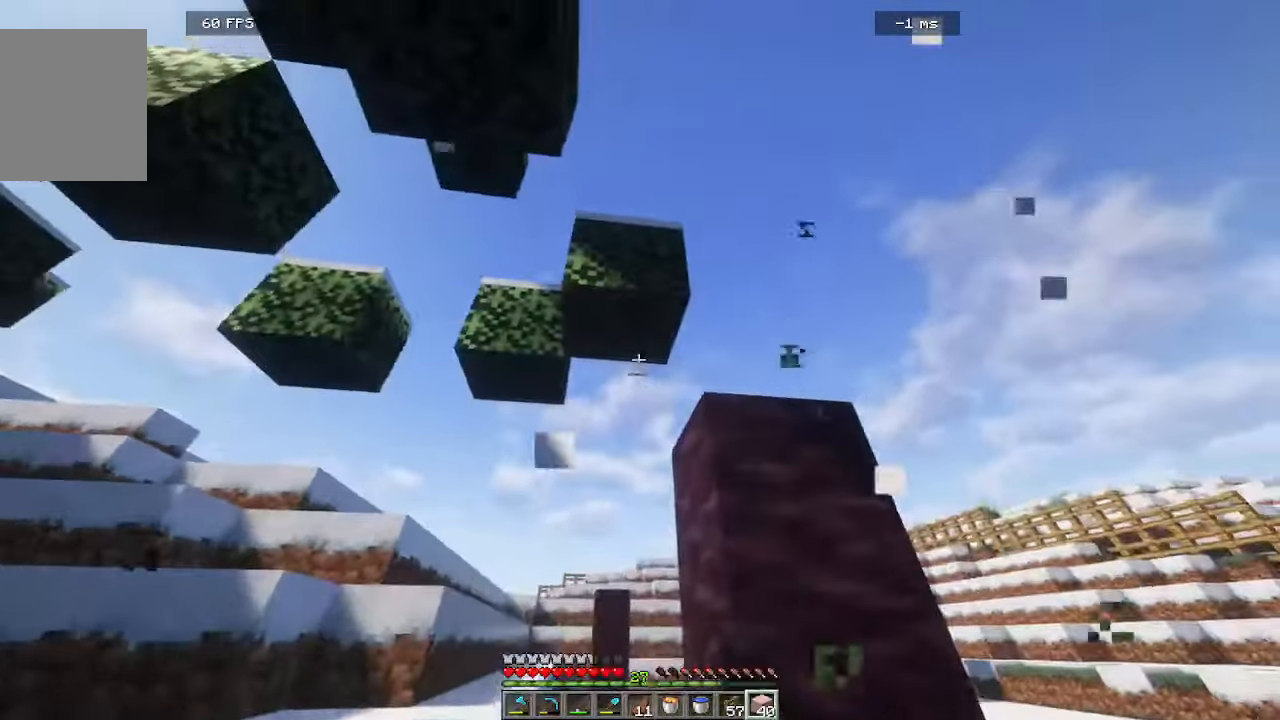
{"keys": [], "mouse": ["left"], "events": []}
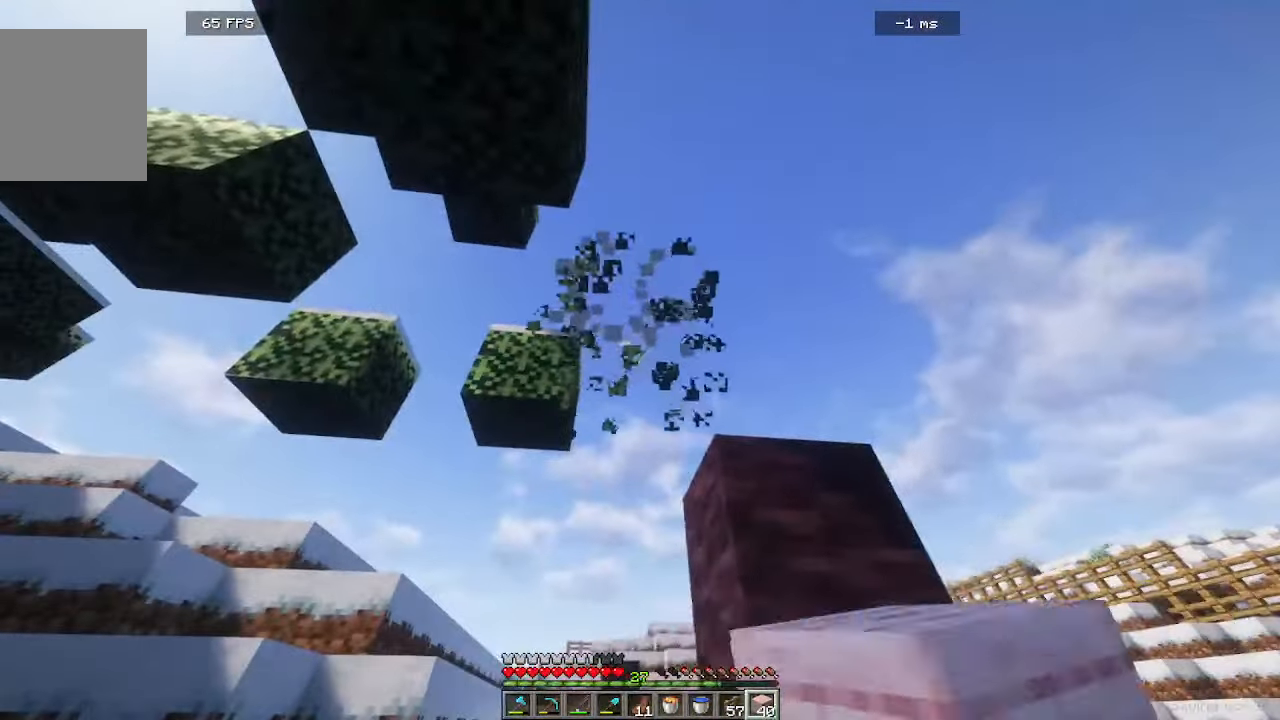
{"keys": ["a", "w"], "mouse": ["left"], "events": [[66, "w", "down"], [116, "a", "down"]]}
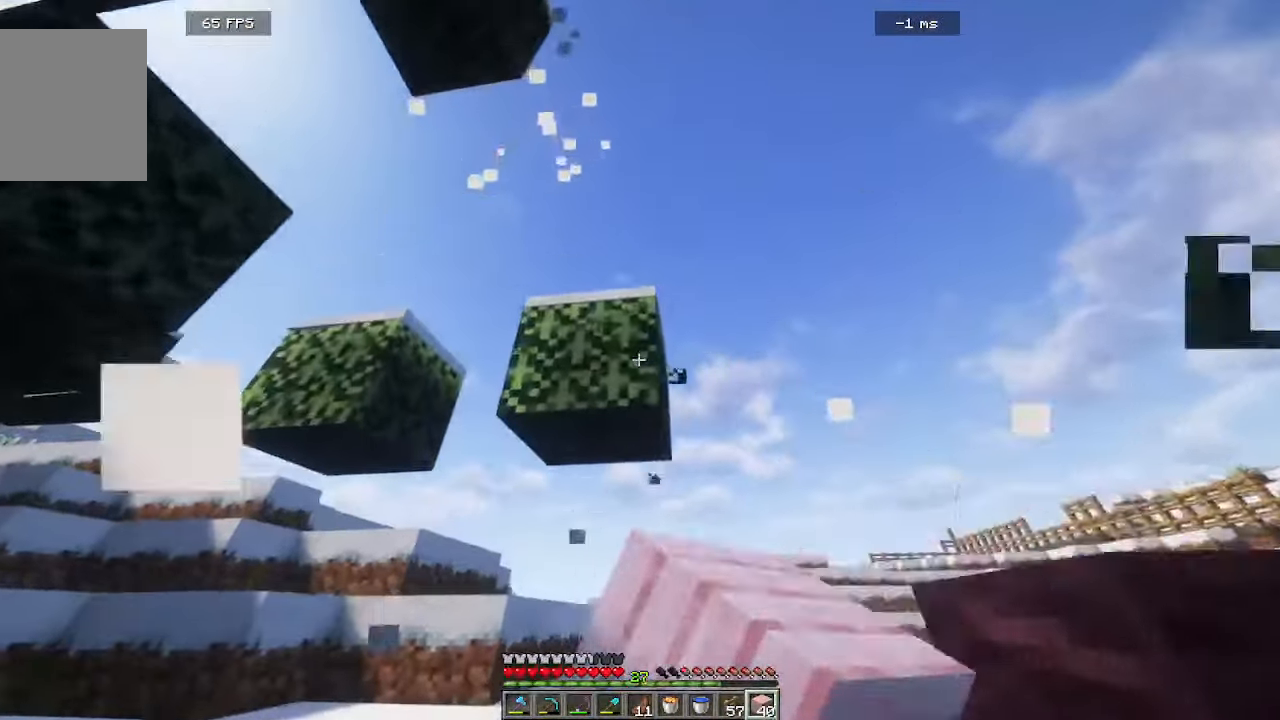
{"keys": ["w"], "mouse": ["left"], "events": [[166, "a", "up"], [166, "w", "up"], [500, "w", "down"]]}
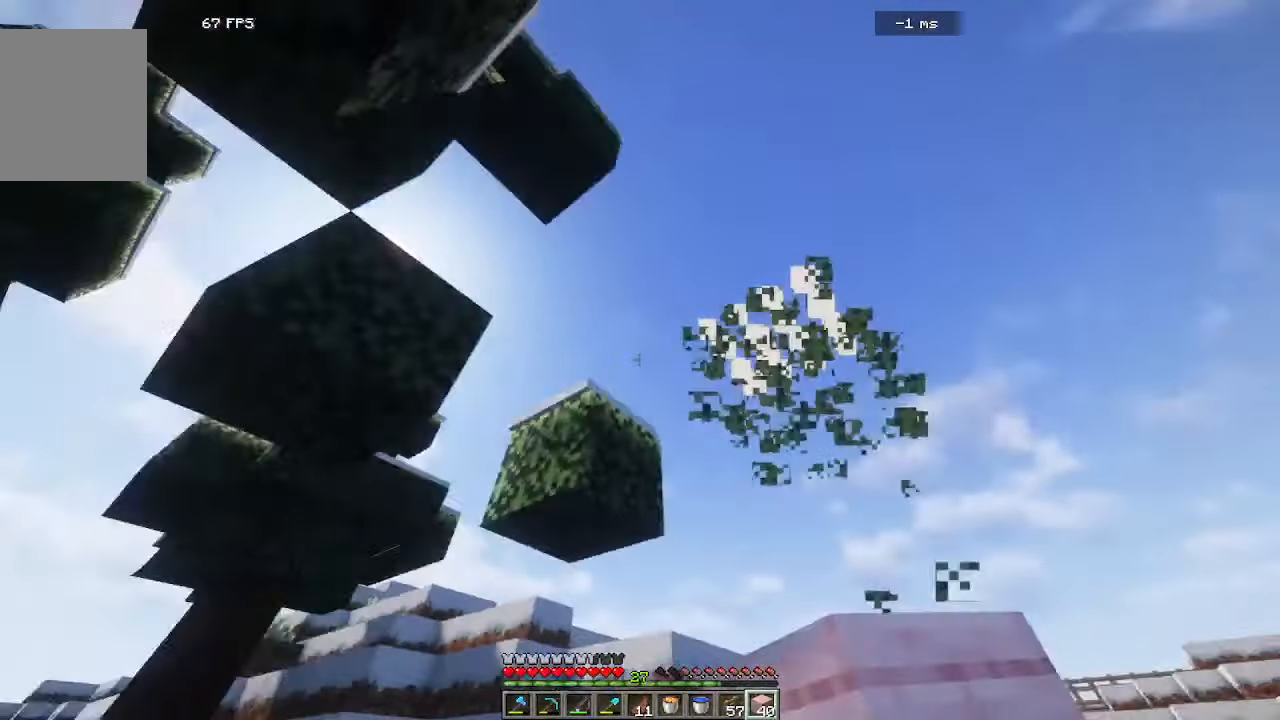
{"keys": [], "mouse": ["left"], "events": [[16, "d", "down"], [133, "w", "up"], [250, "s", "down"], [366, "a", "down"], [366, "d", "up"], [416, "s", "up"], [466, "a", "up"]]}
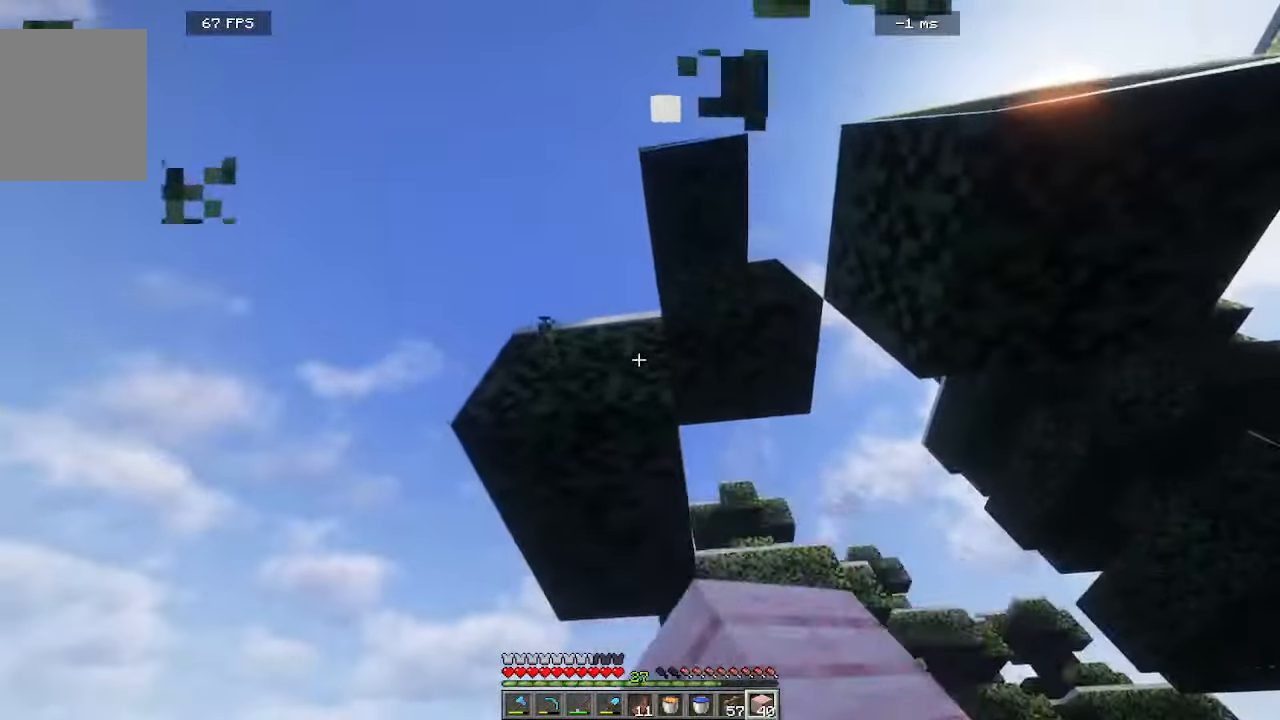
{"keys": [], "mouse": ["left"], "events": []}
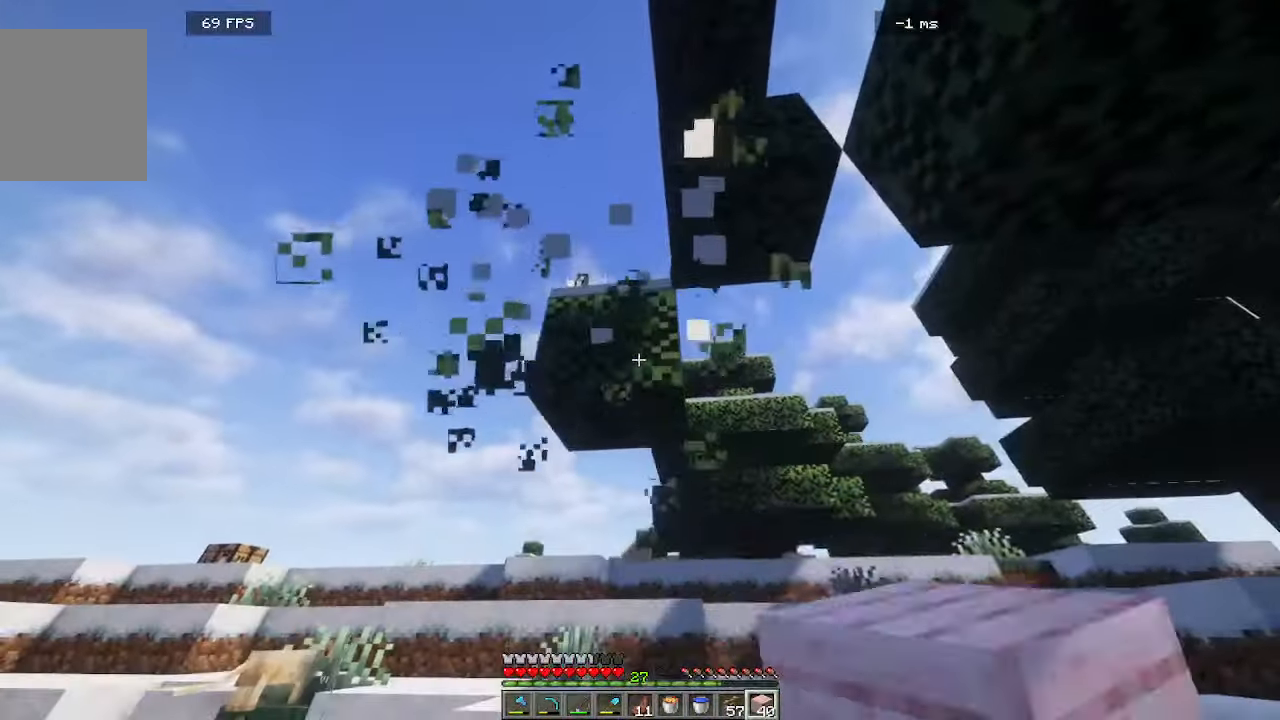
{"keys": ["d"], "mouse": ["left"], "events": [[433, "d", "down"]]}
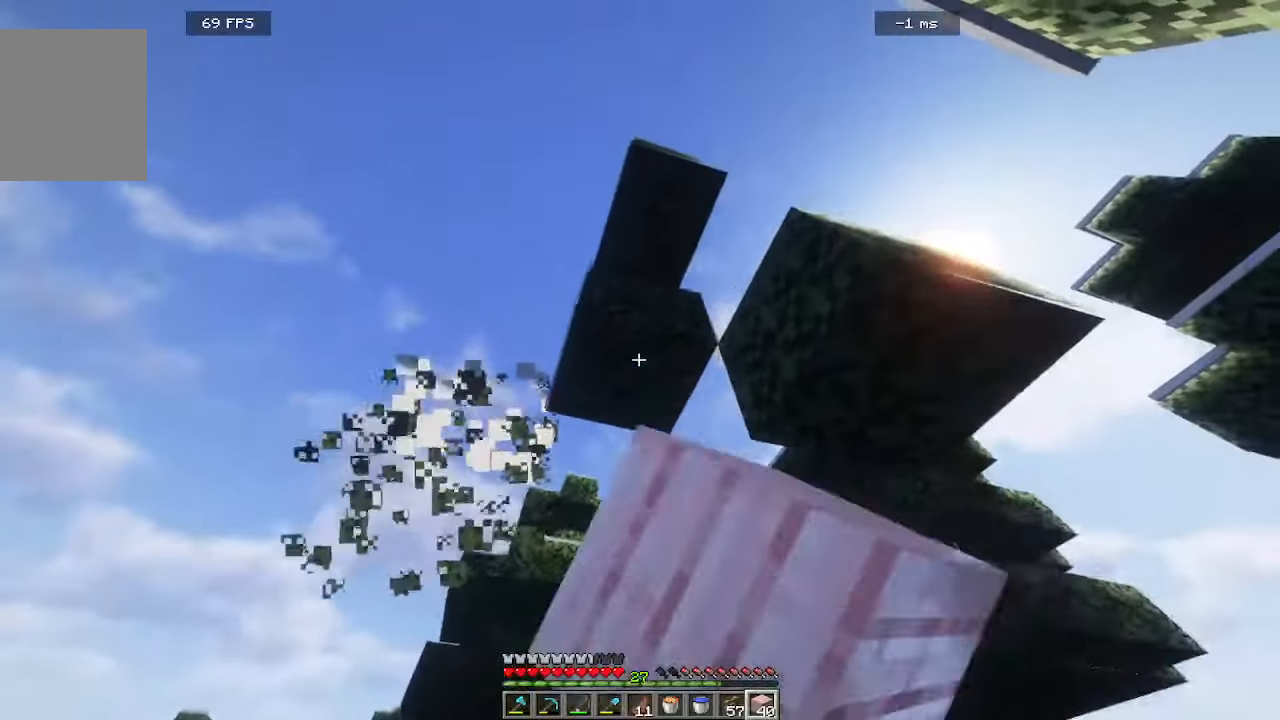
{"keys": [], "mouse": ["left"], "events": [[116, "d", "up"]]}
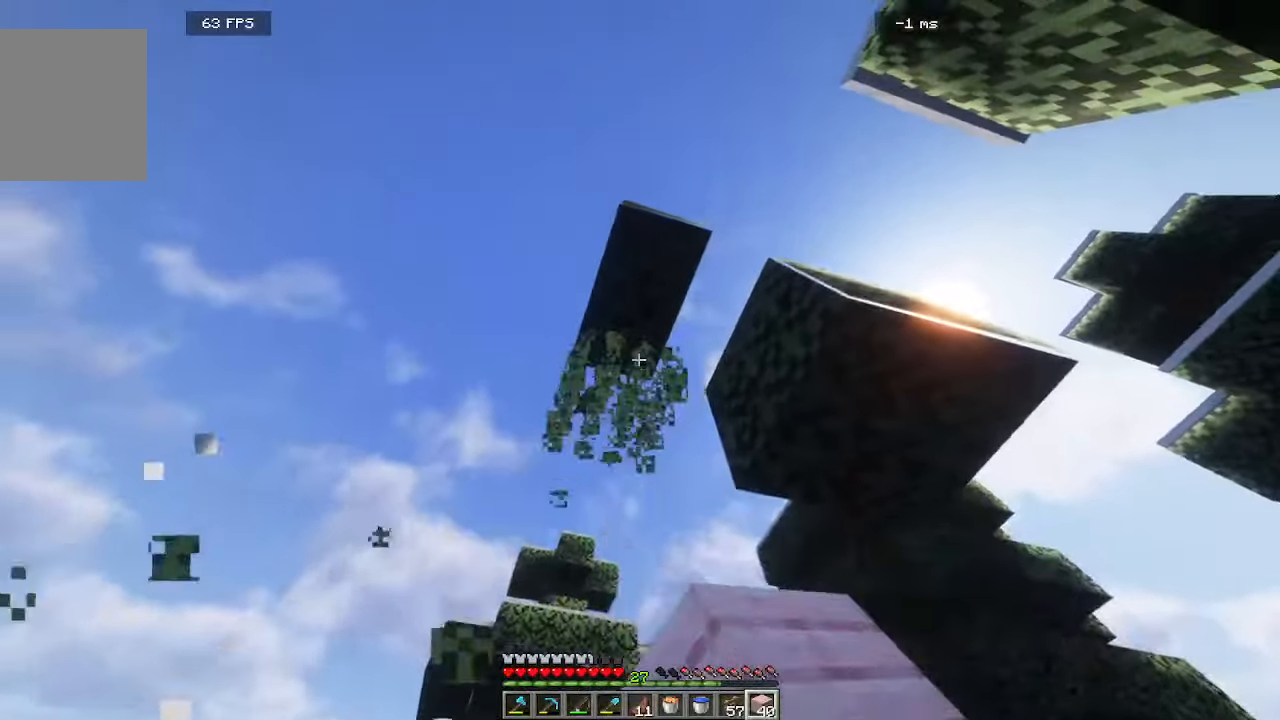
{"keys": [], "mouse": ["left"], "events": [[116, "d", "down"], [233, "d", "up"]]}
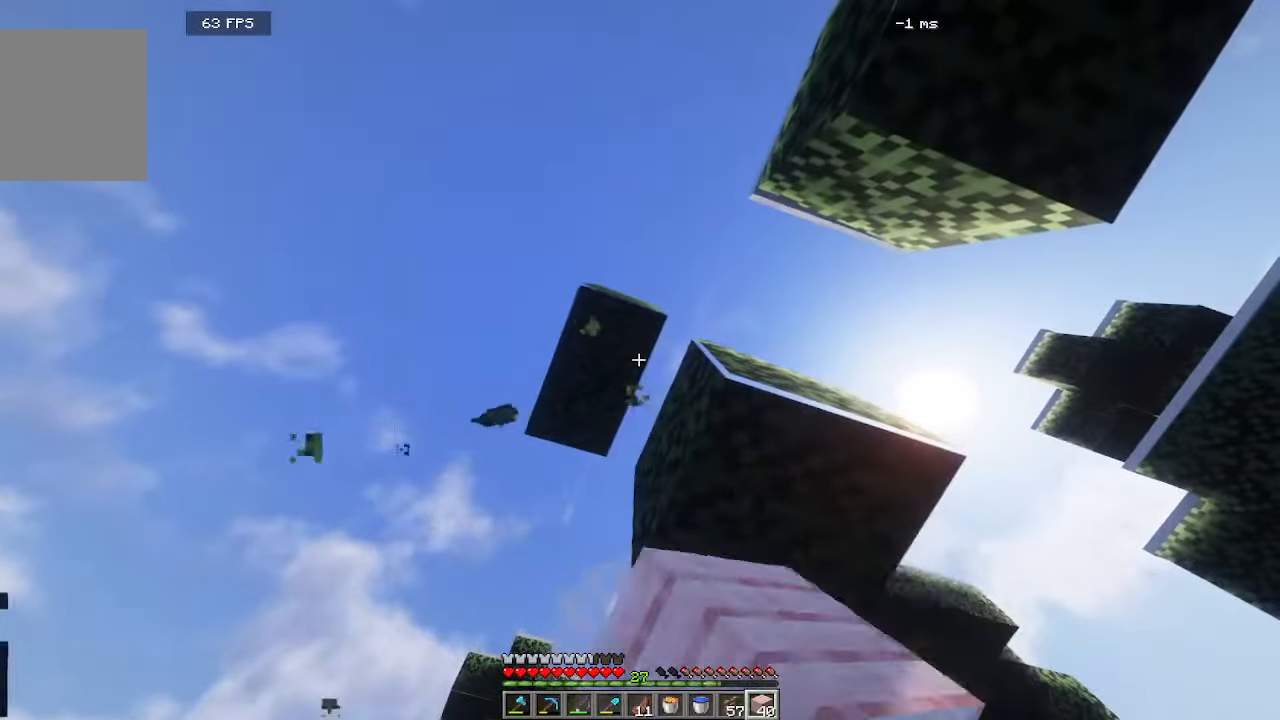
{"keys": [], "mouse": ["left"], "events": [[166, "a", "down"], [333, "a", "up"]]}